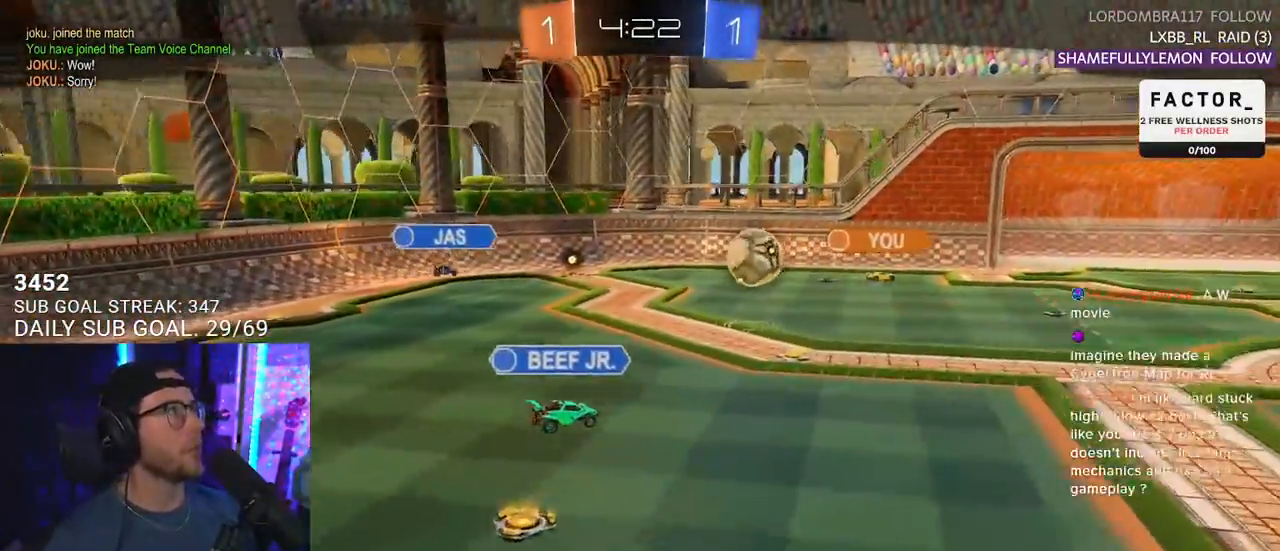
Gameplay with a controller (PlayStation layout); each line is a JSON object with the inputs held at the frame after it. "events" lists button and stick changes between this image and that frame as [ms after this image, input, new state], when the widget could be followed in between. Not read: START.
{"buttons": ["R2"], "left_stick": "center", "right_stick": "center", "events": [[17, "R2", "down"], [183, "SELECT", "down"], [267, "SELECT", "up"], [367, "SELECT", "down"], [450, "SELECT", "up"]]}
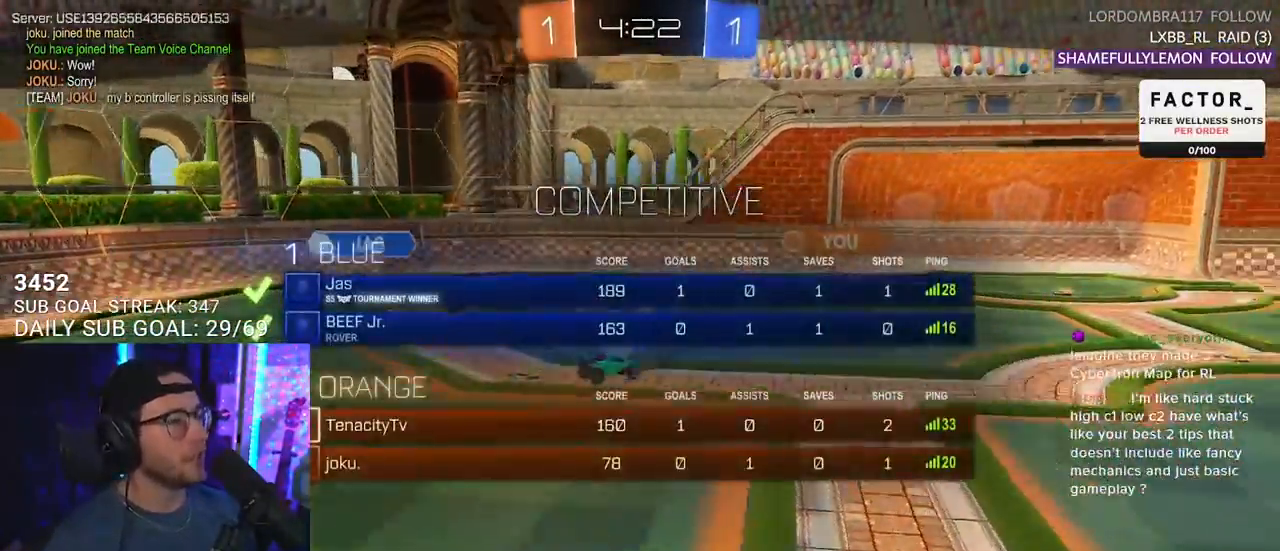
{"buttons": ["R2"], "left_stick": "center", "right_stick": "center", "events": [[17, "SELECT", "down"], [133, "SELECT", "up"], [217, "SELECT", "down"], [317, "SELECT", "up"], [400, "SELECT", "down"], [500, "SELECT", "up"]]}
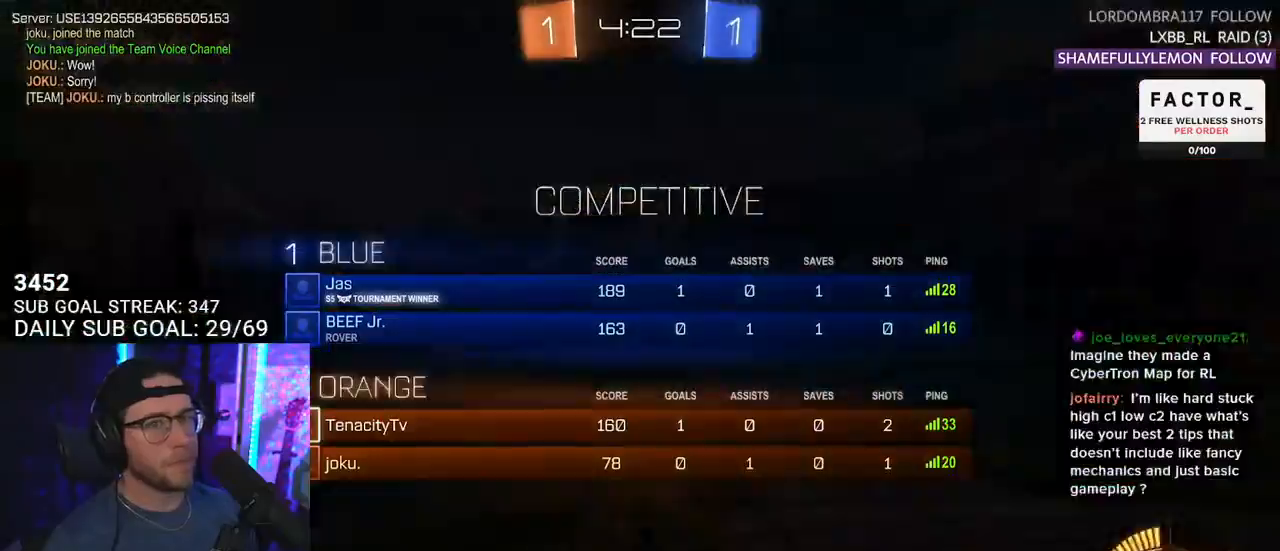
{"buttons": ["R2"], "left_stick": "center", "right_stick": "center", "events": []}
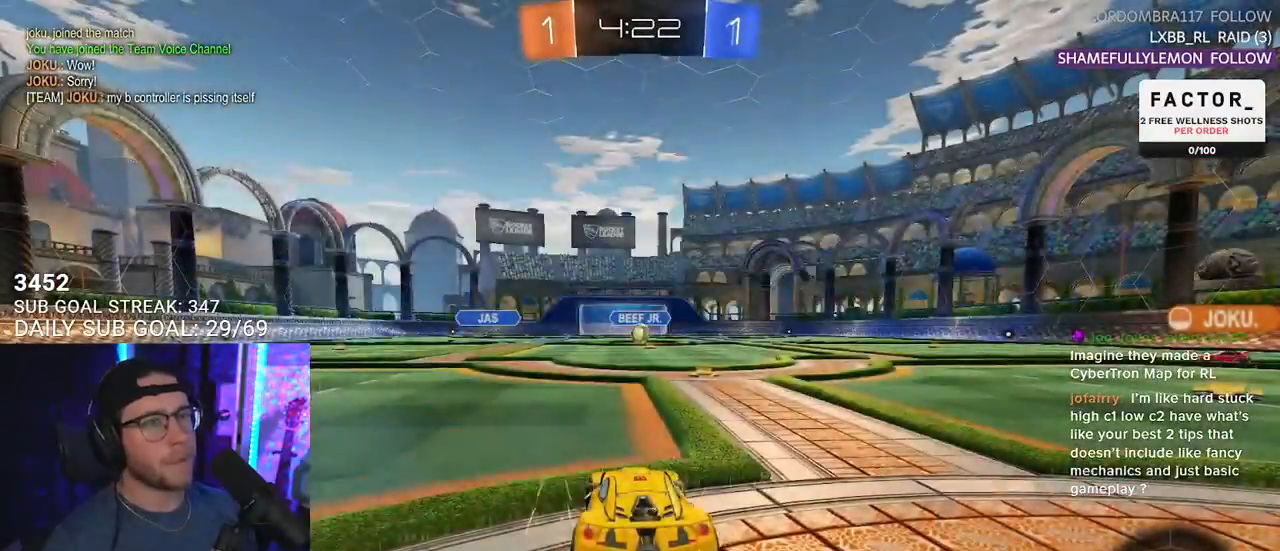
{"buttons": ["R2"], "left_stick": "center", "right_stick": "center", "events": [[150, "SELECT", "down"], [217, "SELECT", "up"], [300, "SELECT", "down"], [400, "SELECT", "up"]]}
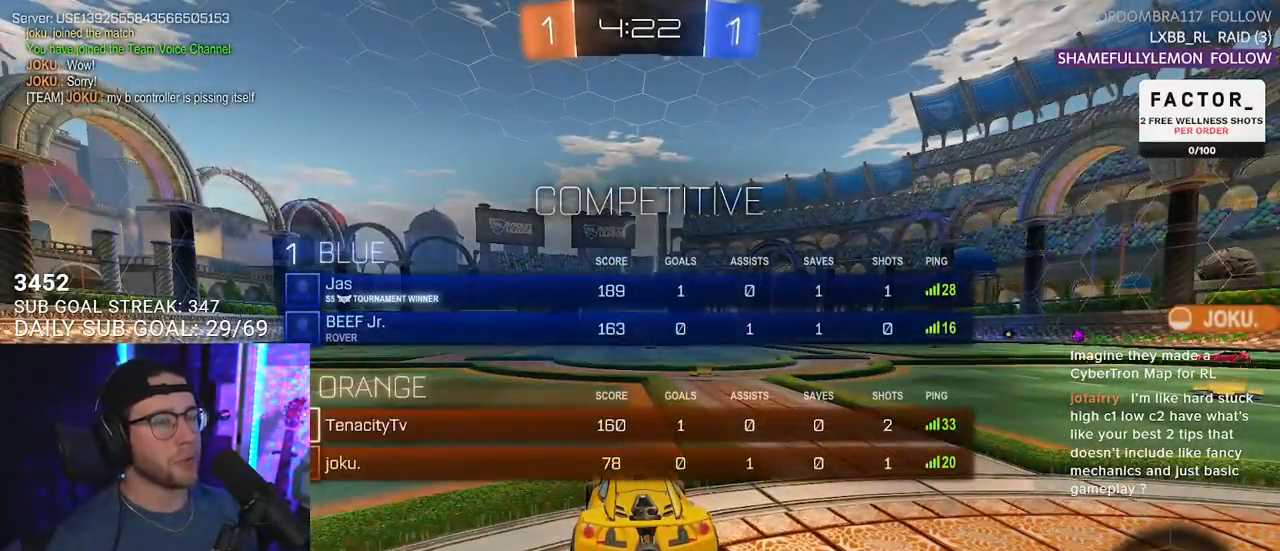
{"buttons": ["R2"], "left_stick": "center", "right_stick": "center", "events": [[133, "TRIANGLE", "down"], [267, "TRIANGLE", "up"]]}
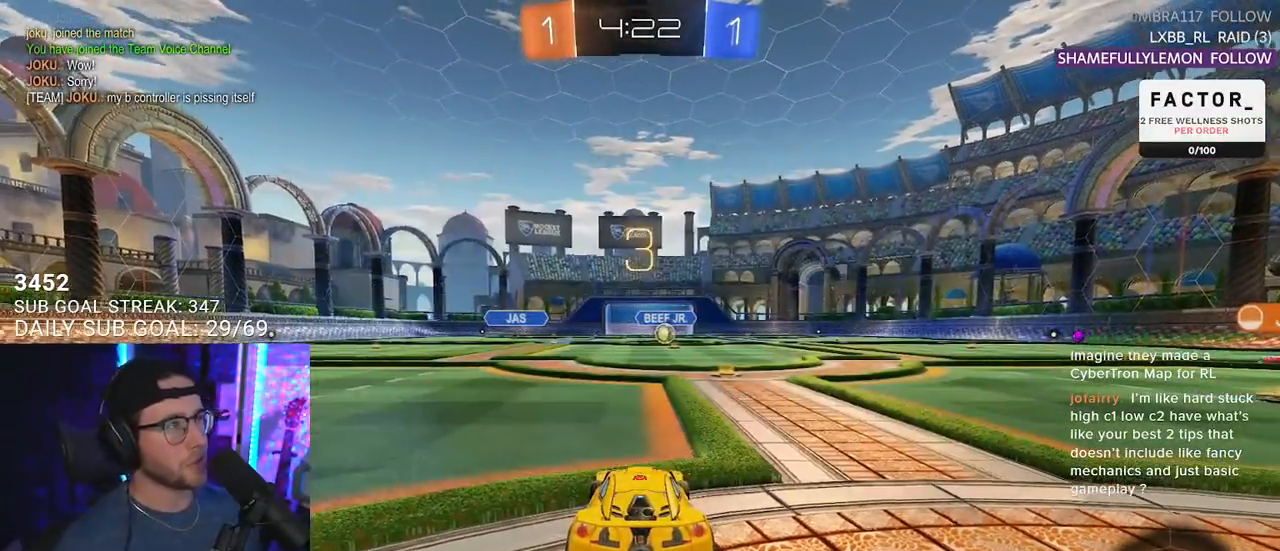
{"buttons": ["R2"], "left_stick": "center", "right_stick": "center", "events": [[17, "TRIANGLE", "down"], [117, "TRIANGLE", "up"], [283, "R2", "up"], [433, "R2", "down"]]}
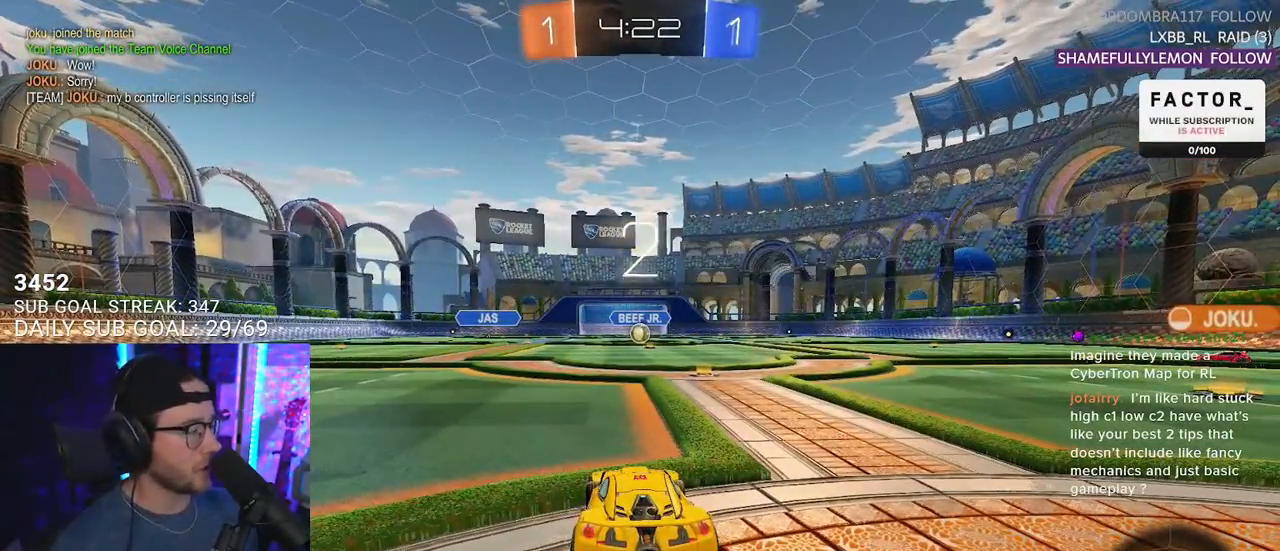
{"buttons": ["R2"], "left_stick": "center", "right_stick": "center", "events": []}
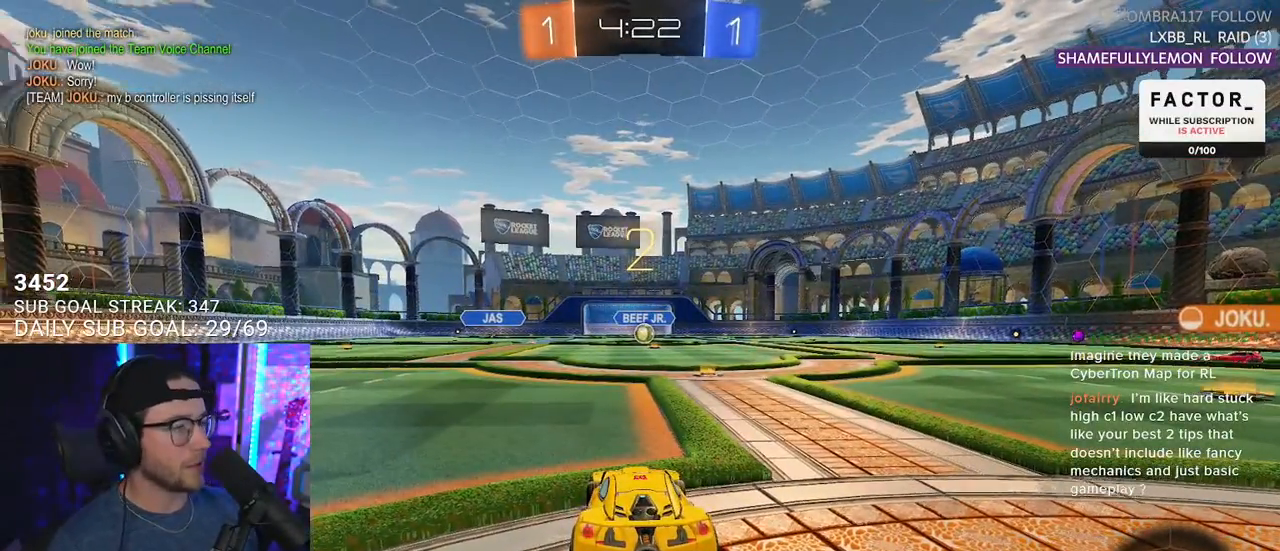
{"buttons": ["R2"], "left_stick": "center", "right_stick": "center", "events": [[17, "TRIANGLE", "down"], [100, "TRIANGLE", "up"], [167, "TRIANGLE", "down"], [283, "TRIANGLE", "up"]]}
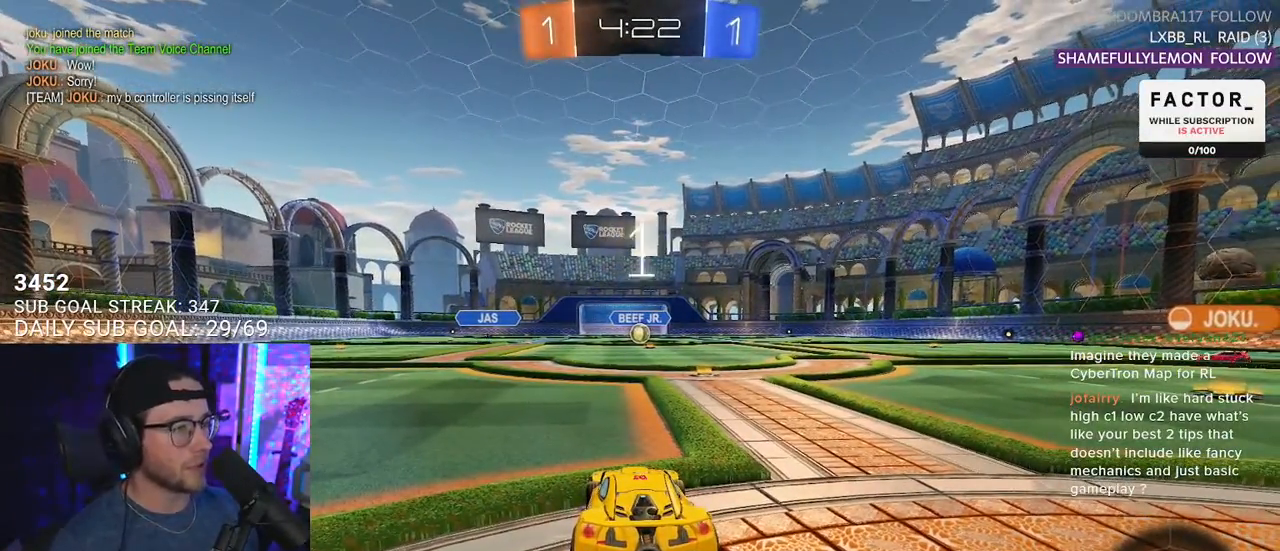
{"buttons": ["R1", "R2"], "left_stick": "center", "right_stick": "center", "events": [[233, "R1", "down"]]}
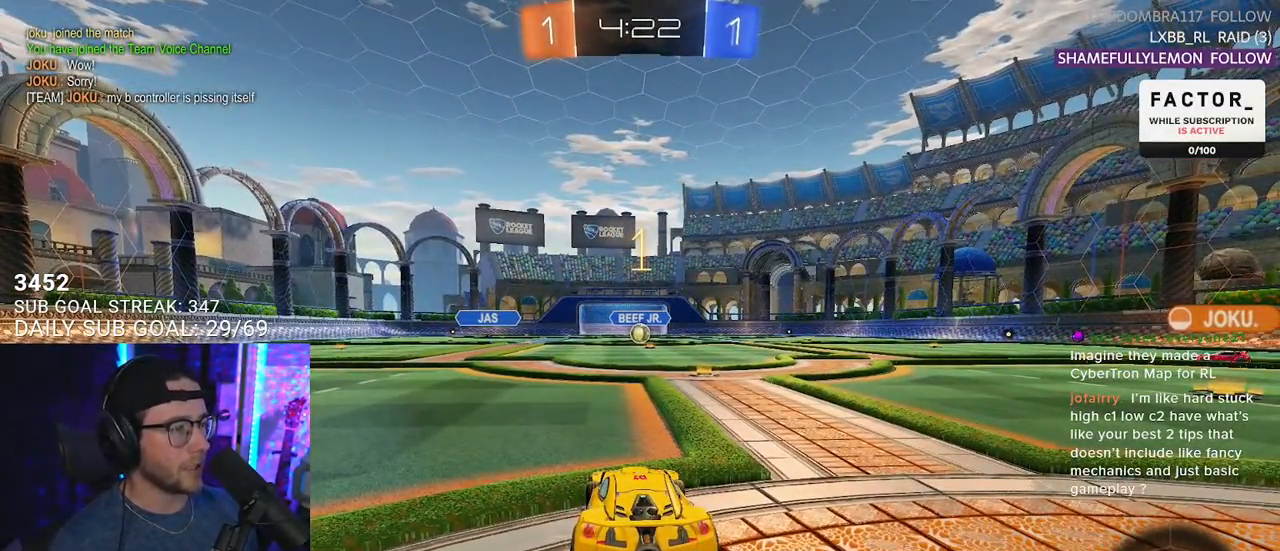
{"buttons": ["R1", "R2"], "left_stick": "right", "right_stick": "center", "events": [[417, "left_stick", "right"]]}
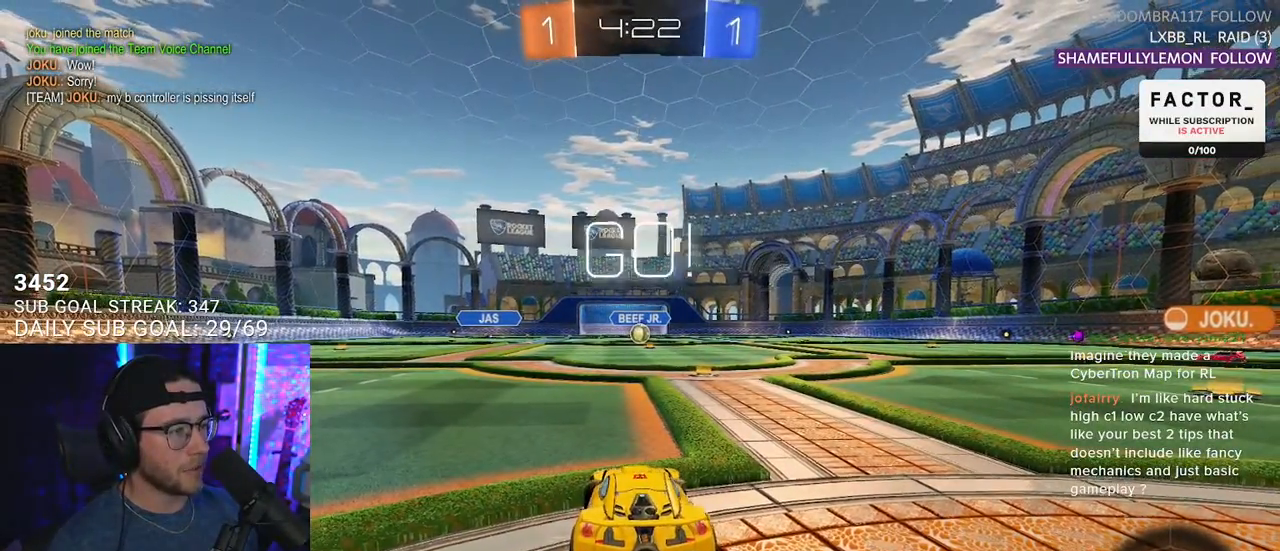
{"buttons": ["TRIANGLE", "L2", "R1", "R2"], "left_stick": "down-left", "right_stick": "center", "events": [[67, "CROSS", "down"], [133, "L2", "down"], [150, "CROSS", "up"], [150, "left_stick", "up-left"], [183, "CROSS", "down"], [250, "R1", "up"], [267, "CROSS", "up"], [267, "L2", "up"], [267, "TRIANGLE", "down"], [267, "left_stick", "down-right"], [350, "TRIANGLE", "up"], [383, "L2", "down"], [383, "left_stick", "down"], [417, "R1", "down"], [467, "TRIANGLE", "down"], [483, "left_stick", "down-left"]]}
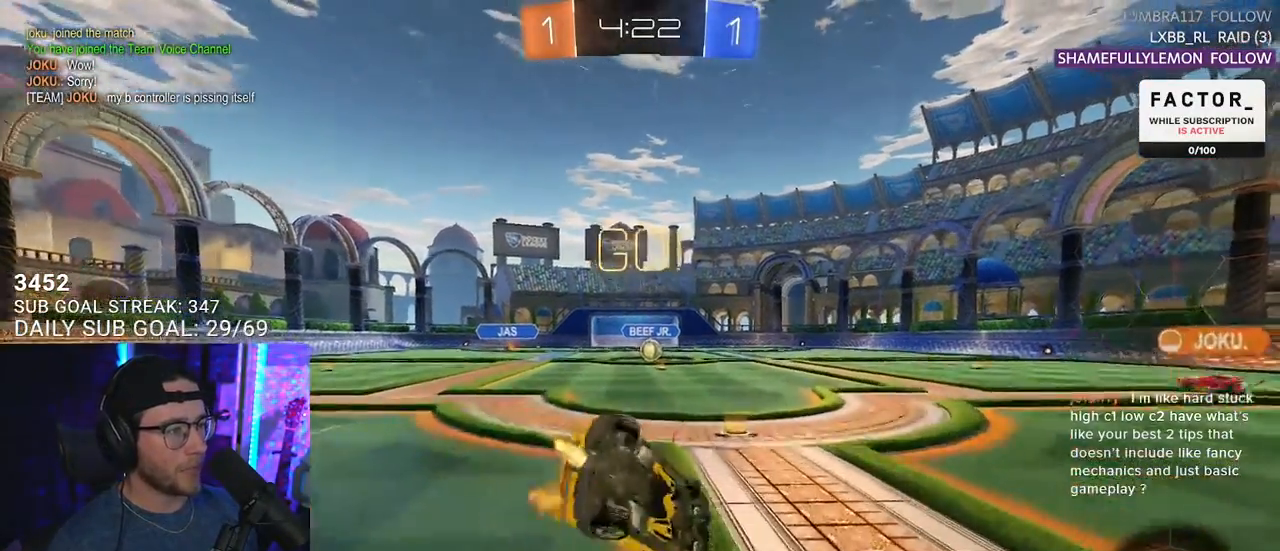
{"buttons": ["L2", "R2"], "left_stick": "left", "right_stick": "center", "events": [[67, "TRIANGLE", "up"], [100, "R1", "up"], [483, "left_stick", "left"]]}
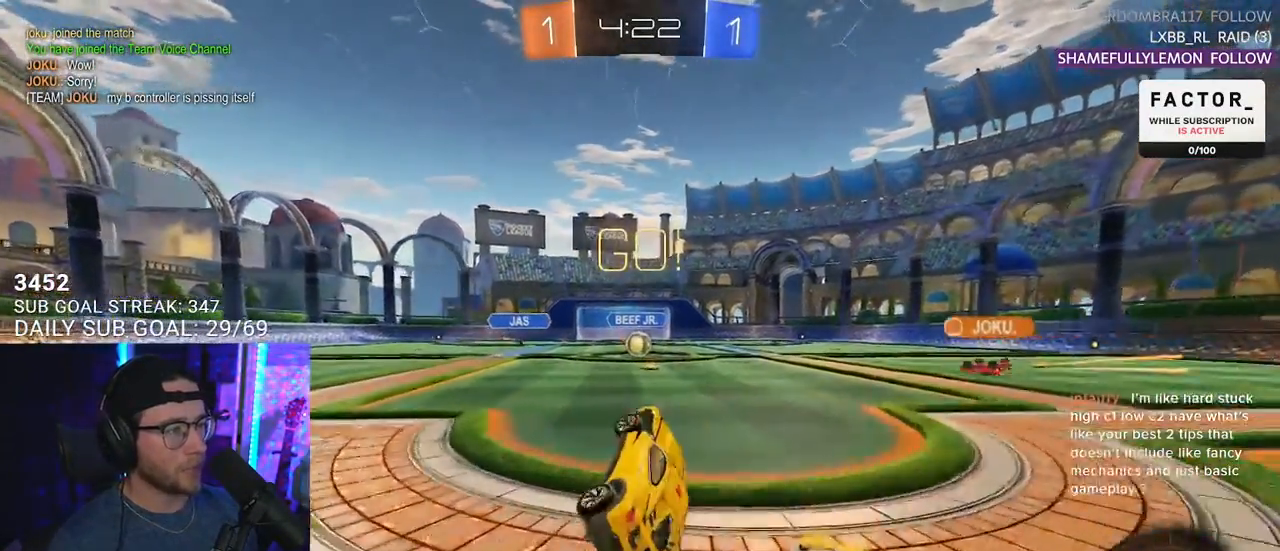
{"buttons": ["R2"], "left_stick": "center", "right_stick": "center", "events": [[100, "L2", "up"], [233, "left_stick", "center"]]}
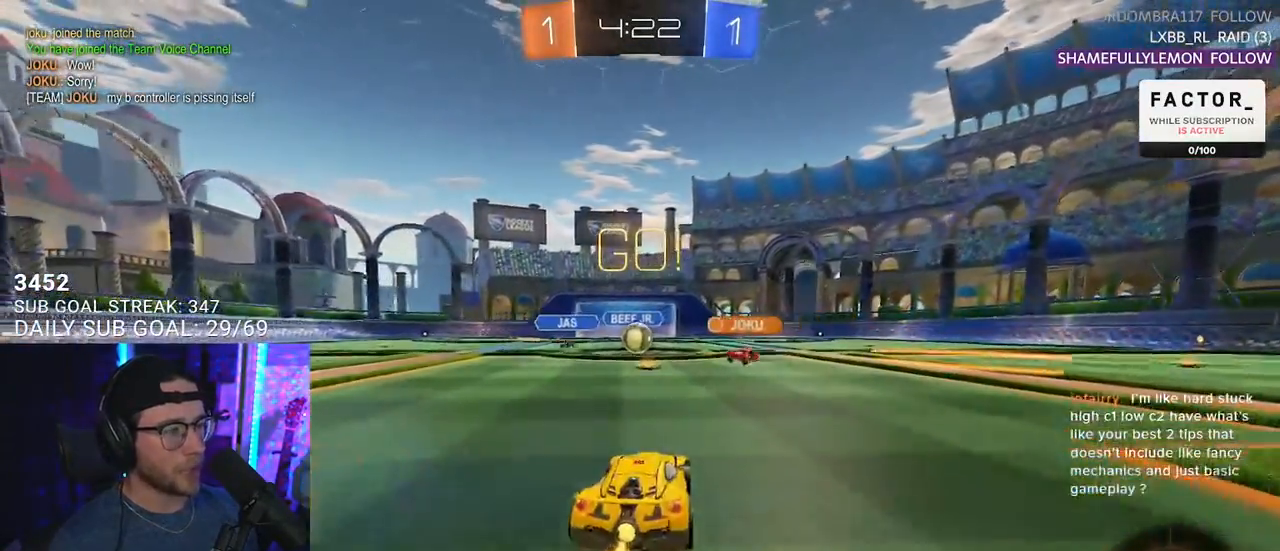
{"buttons": ["R2"], "left_stick": "right", "right_stick": "center", "events": [[17, "left_stick", "left"], [100, "left_stick", "center"], [467, "left_stick", "right"]]}
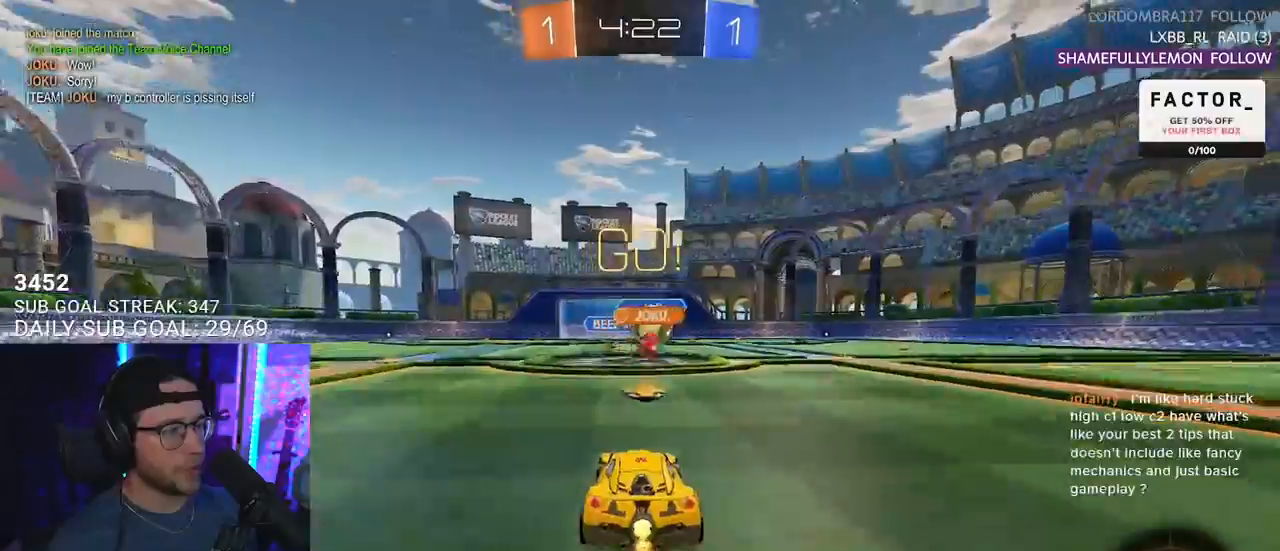
{"buttons": ["CROSS", "R1", "R2"], "left_stick": "right", "right_stick": "center", "events": [[50, "R1", "down"], [283, "left_stick", "left"], [383, "left_stick", "center"], [467, "left_stick", "right"], [483, "CROSS", "down"]]}
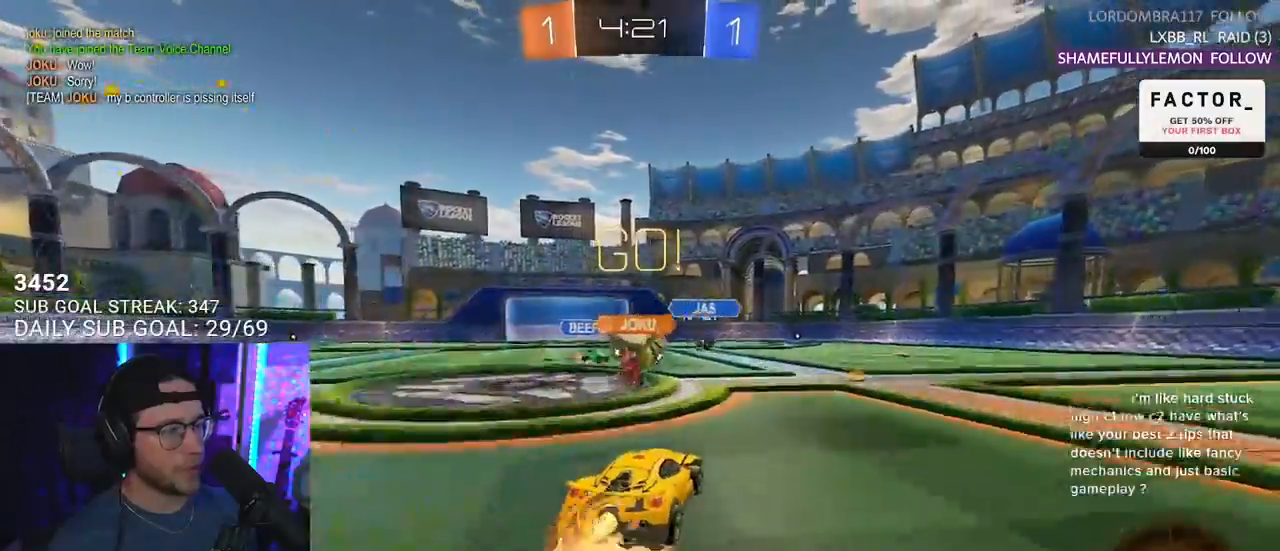
{"buttons": ["L2", "R2"], "left_stick": "down-left", "right_stick": "center", "events": [[150, "CROSS", "up"], [183, "left_stick", "up"], [200, "L2", "down"], [233, "CROSS", "down"], [267, "SQUARE", "down"], [300, "L2", "up"], [300, "left_stick", "down-right"], [333, "CROSS", "up"], [400, "L2", "down"], [400, "left_stick", "down-left"], [417, "SQUARE", "up"], [467, "R1", "up"]]}
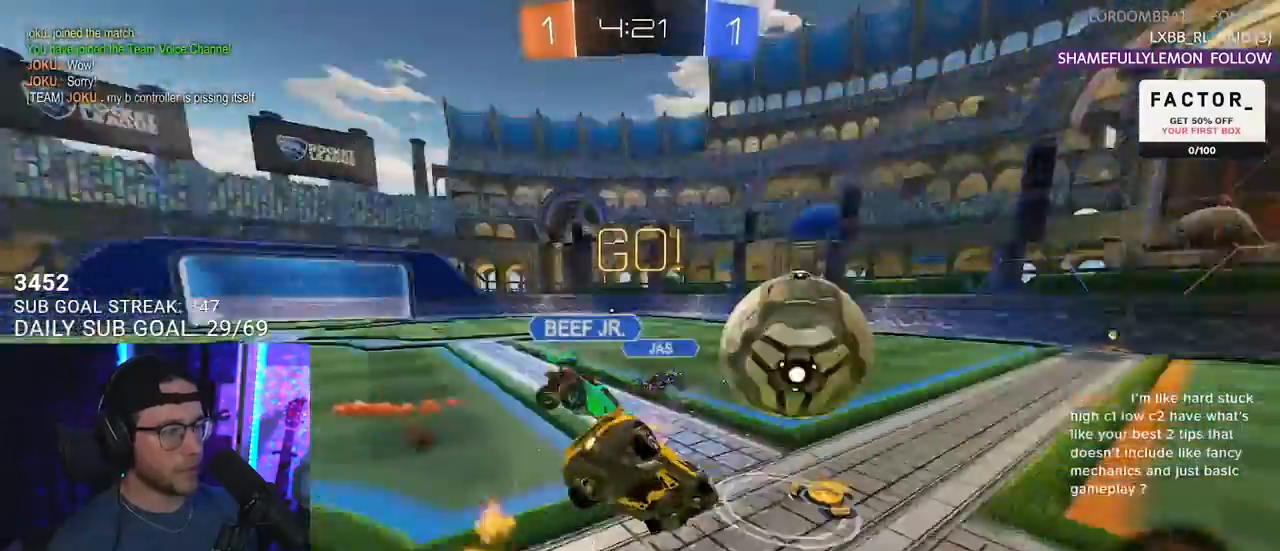
{"buttons": ["L2", "R2"], "left_stick": "left", "right_stick": "center", "events": [[233, "left_stick", "left"]]}
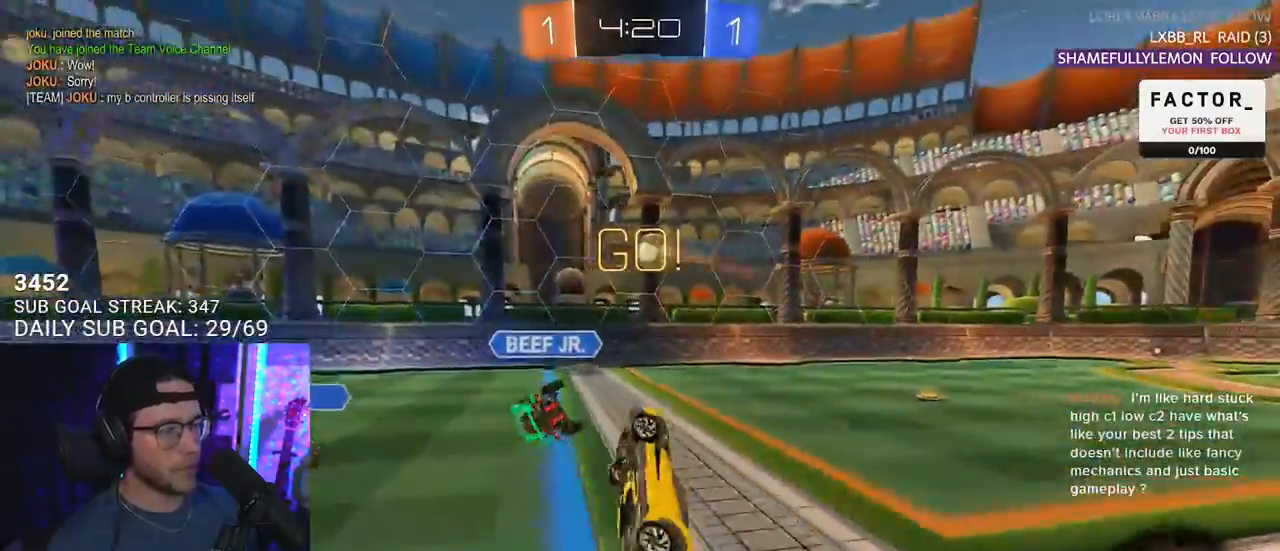
{"buttons": ["R2"], "left_stick": "right", "right_stick": "center", "events": [[283, "L2", "up"], [283, "left_stick", "up"], [350, "left_stick", "up-right"], [450, "left_stick", "right"]]}
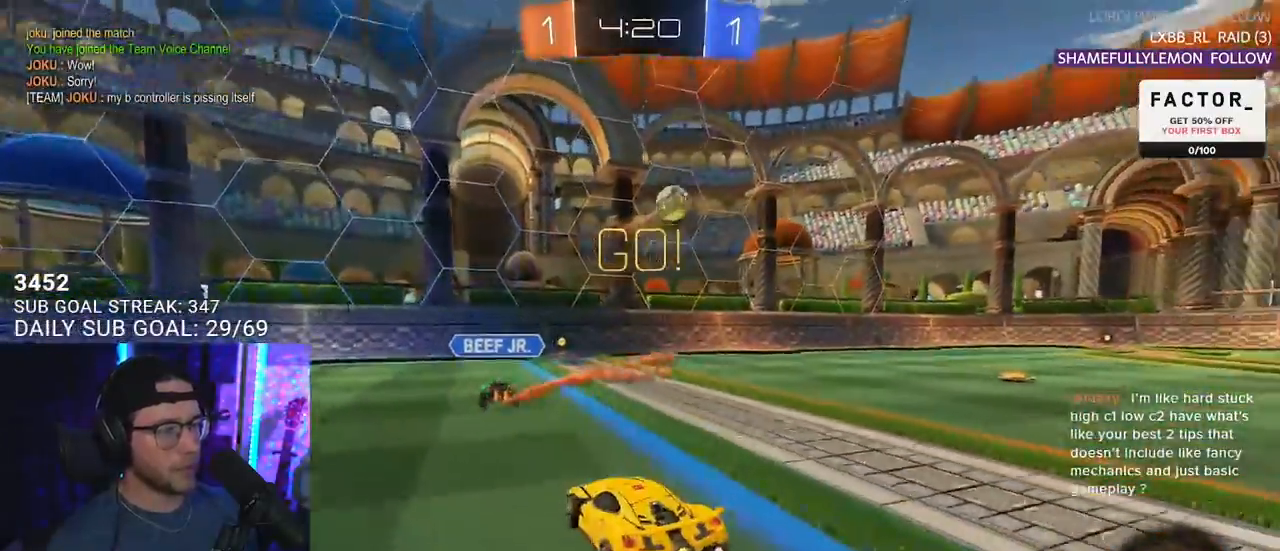
{"buttons": ["R1", "R2"], "left_stick": "right", "right_stick": "center", "events": [[267, "TRIANGLE", "down"], [350, "TRIANGLE", "up"], [483, "R1", "down"]]}
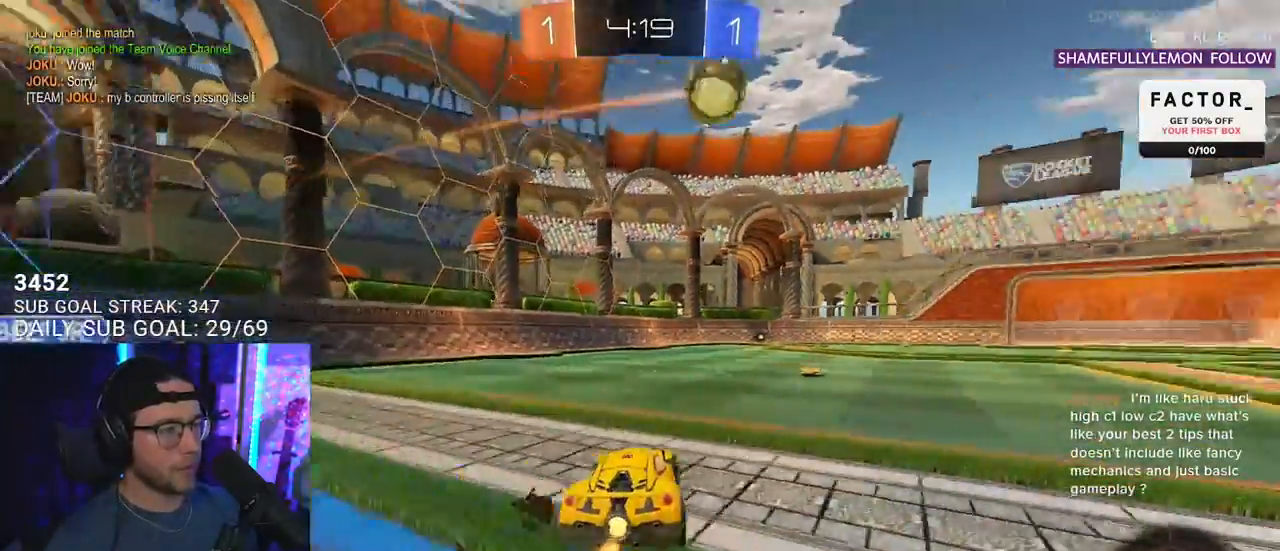
{"buttons": ["R1", "R2"], "left_stick": "center", "right_stick": "center", "events": [[167, "left_stick", "center"], [433, "left_stick", "left"], [500, "left_stick", "center"]]}
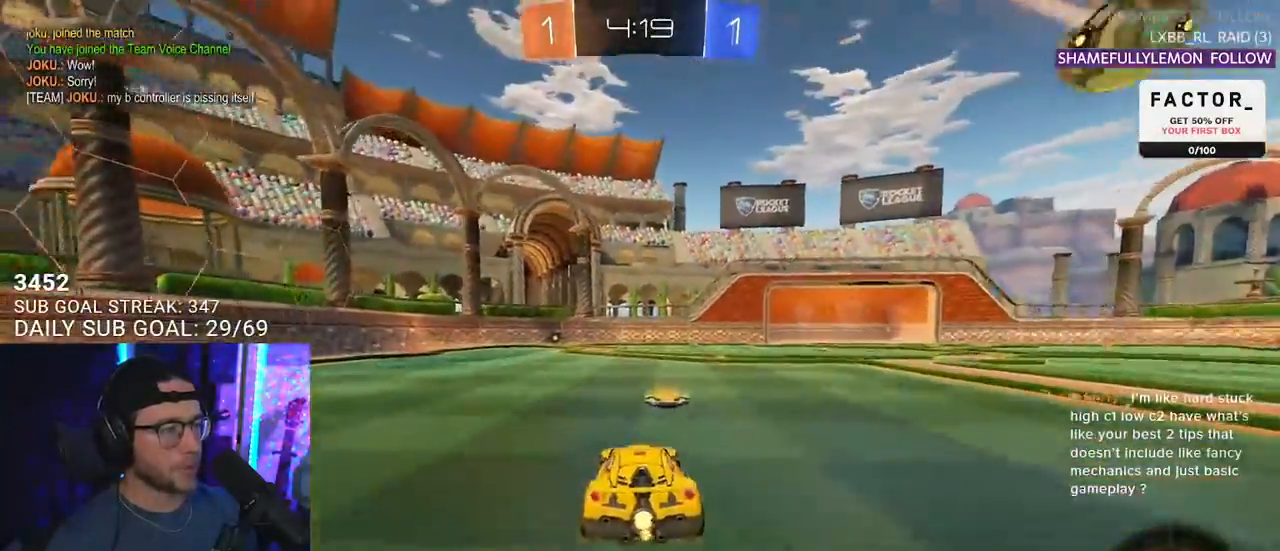
{"buttons": ["L2", "R1", "R2"], "left_stick": "down", "right_stick": "center", "events": [[167, "left_stick", "up-right"], [217, "CROSS", "down"], [233, "left_stick", "up-left"], [267, "L2", "down"], [283, "CROSS", "up"], [317, "CROSS", "down"], [383, "L2", "up"], [383, "left_stick", "down"], [400, "SQUARE", "down"], [450, "CROSS", "up"], [450, "SQUARE", "up"], [467, "L2", "down"]]}
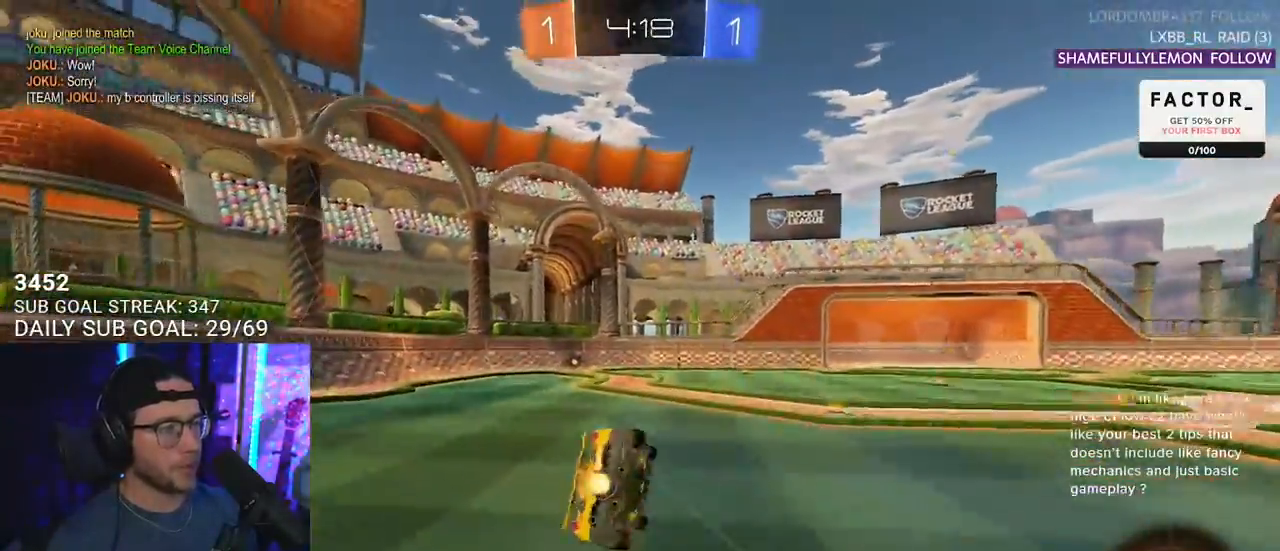
{"buttons": ["L2", "R2"], "left_stick": "down-left", "right_stick": "center", "events": [[17, "left_stick", "down-left"], [183, "TRIANGLE", "down"], [317, "TRIANGLE", "up"], [417, "R1", "up"]]}
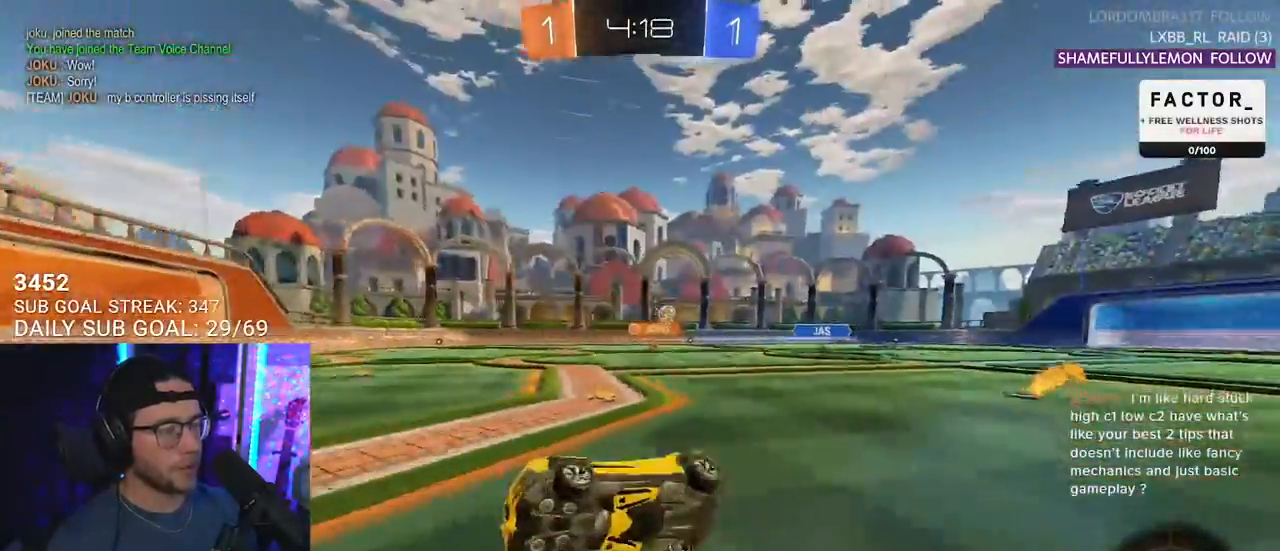
{"buttons": ["R2"], "left_stick": "right", "right_stick": "center", "events": [[67, "L2", "up"], [117, "TRIANGLE", "down"], [117, "left_stick", "center"], [217, "TRIANGLE", "up"], [400, "TRIANGLE", "down"], [467, "left_stick", "right"], [483, "TRIANGLE", "up"]]}
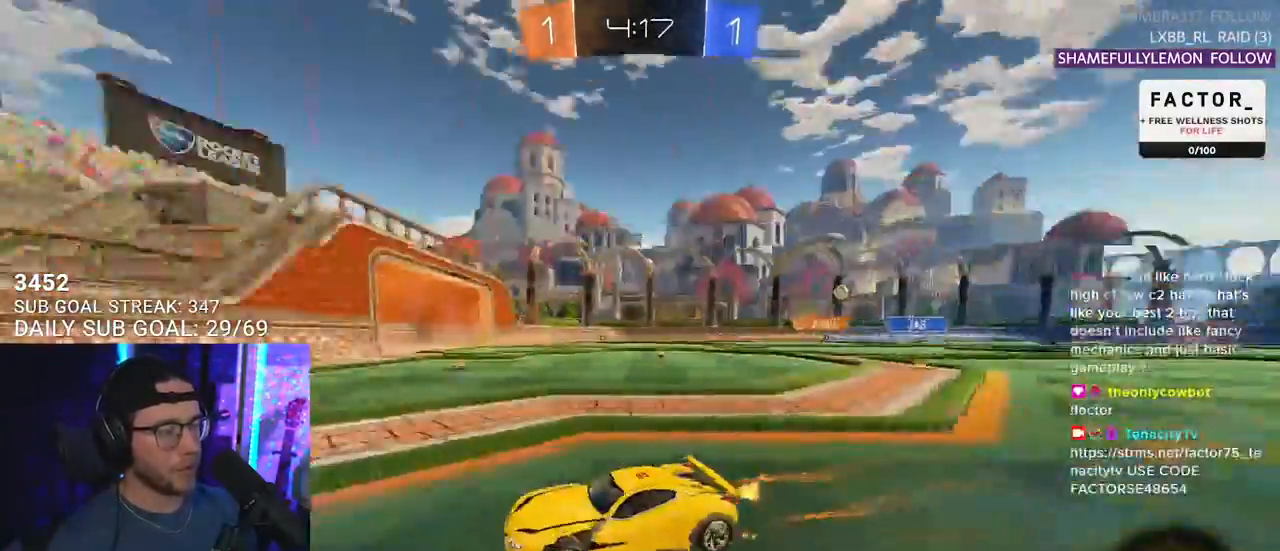
{"buttons": ["R2"], "left_stick": "right", "right_stick": "center", "events": [[83, "SQUARE", "down"], [217, "SQUARE", "up"]]}
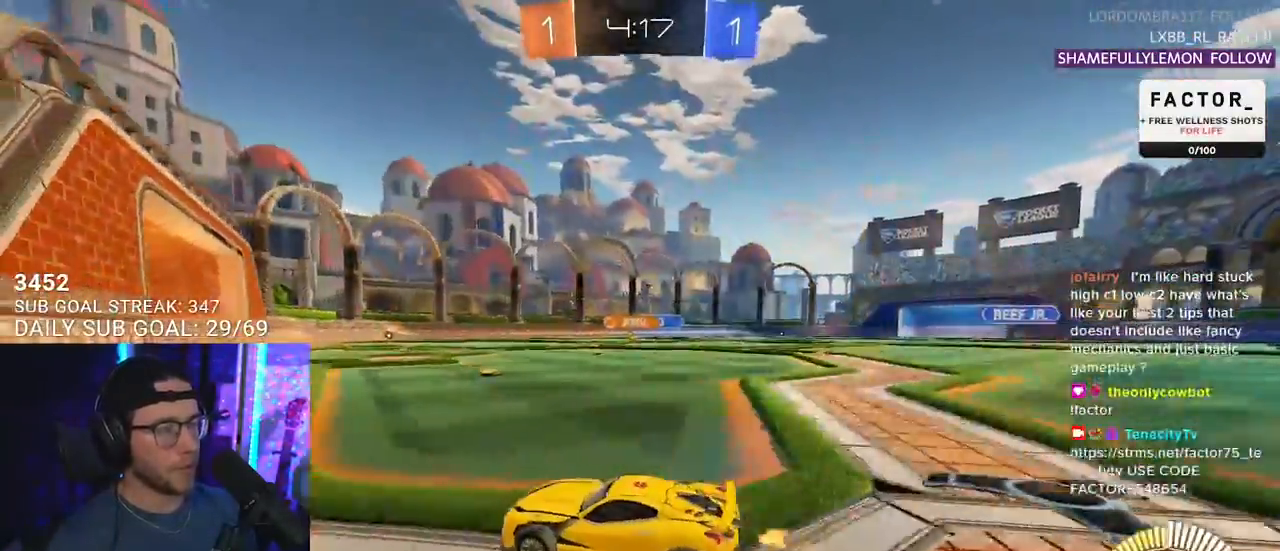
{"buttons": ["R1", "R2"], "left_stick": "right", "right_stick": "center", "events": [[333, "SQUARE", "down"], [417, "SQUARE", "up"], [483, "R1", "down"]]}
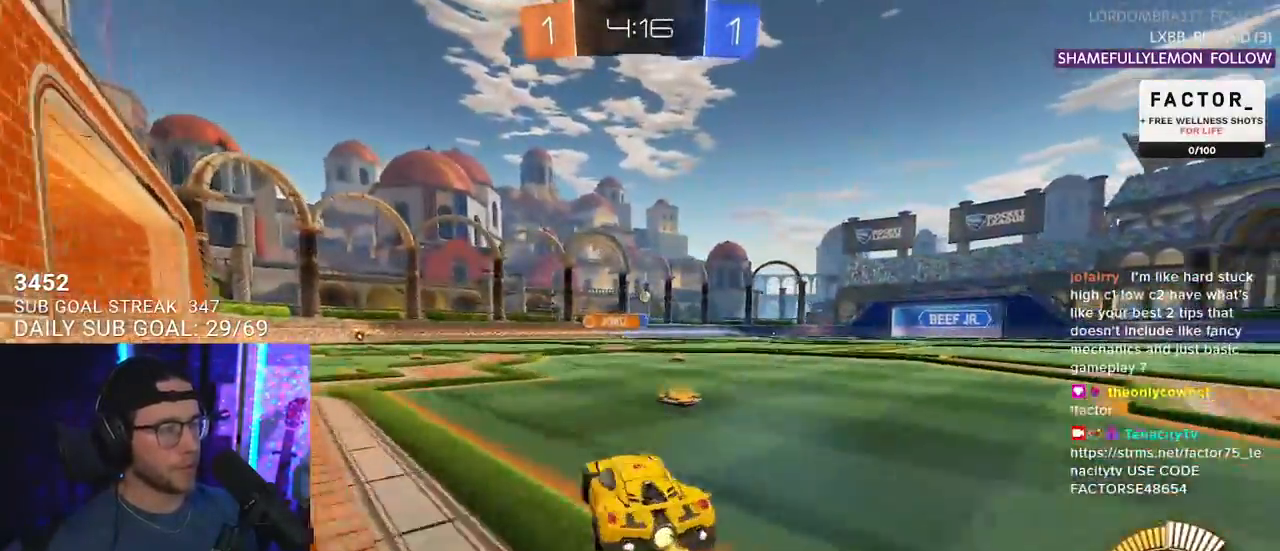
{"buttons": ["R1", "R2"], "left_stick": "center", "right_stick": "center", "events": [[167, "left_stick", "center"]]}
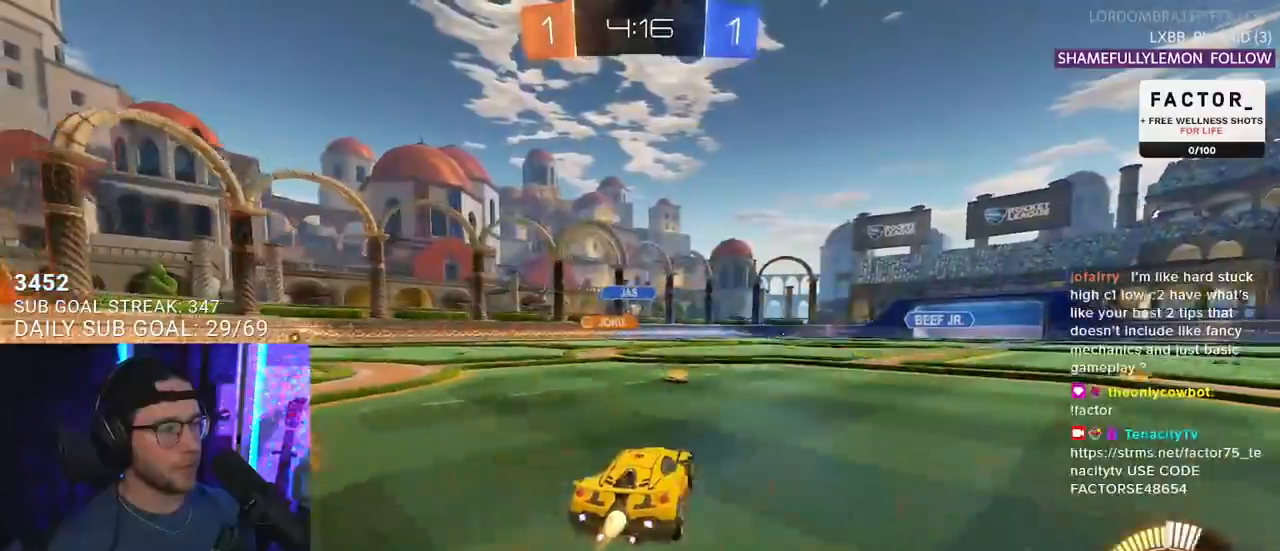
{"buttons": ["R2"], "left_stick": "center", "right_stick": "center", "events": [[50, "left_stick", "down-left"], [150, "R1", "up"], [183, "left_stick", "center"]]}
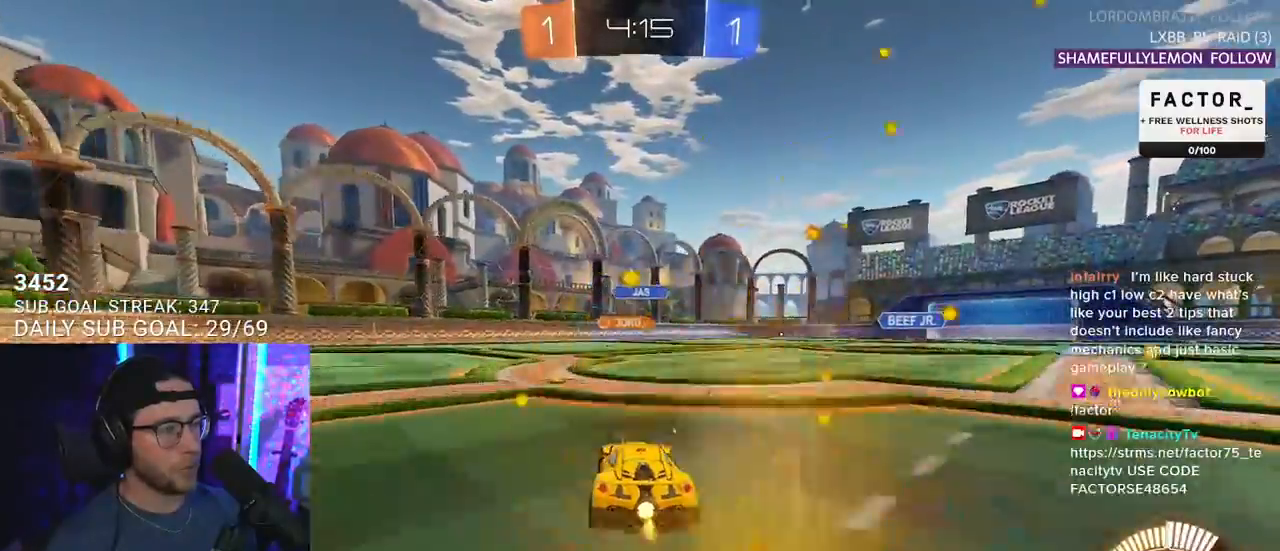
{"buttons": ["R2"], "left_stick": "right", "right_stick": "center", "events": [[217, "left_stick", "right"]]}